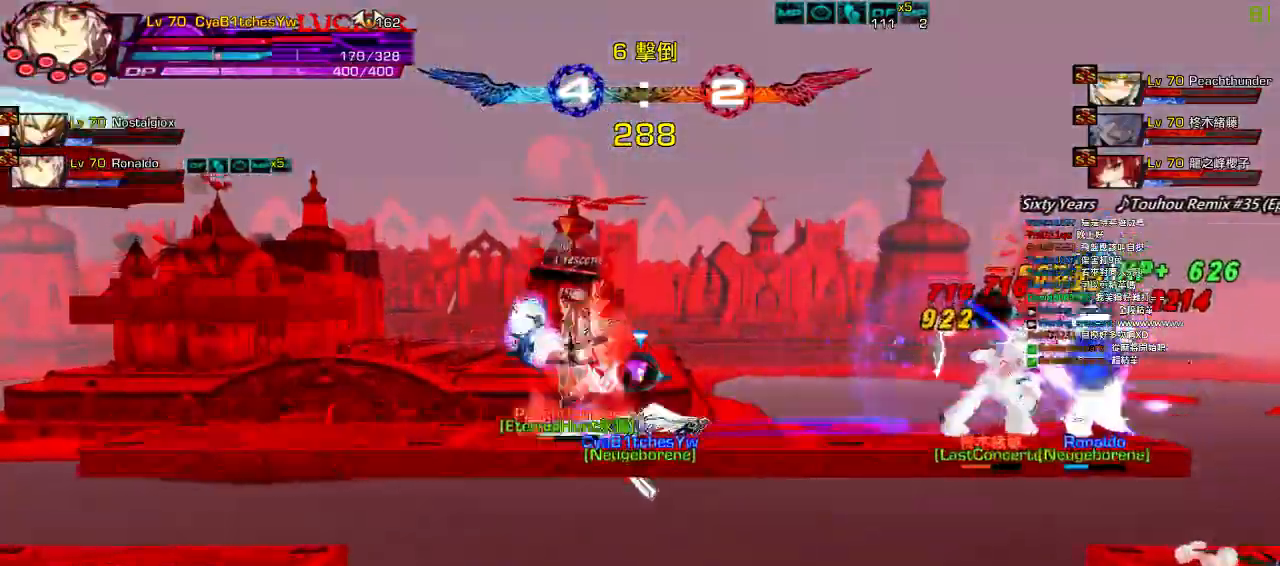
Gameplay with keyboard; each line is a JSON object with the keys held at the frame after it. "events" lists presses ("down") and releases ("up") of "a", "c", "ctrl", "d", "down", "e", "left", "q", "r", "right", "s", "space", "up", "w", "x" and "z" between this image and that frame as [ms after this image, input, new state], when the widget could be followed in between. No other keys are recorded. Mouse input is not recorded.
{"keys": [], "events": []}
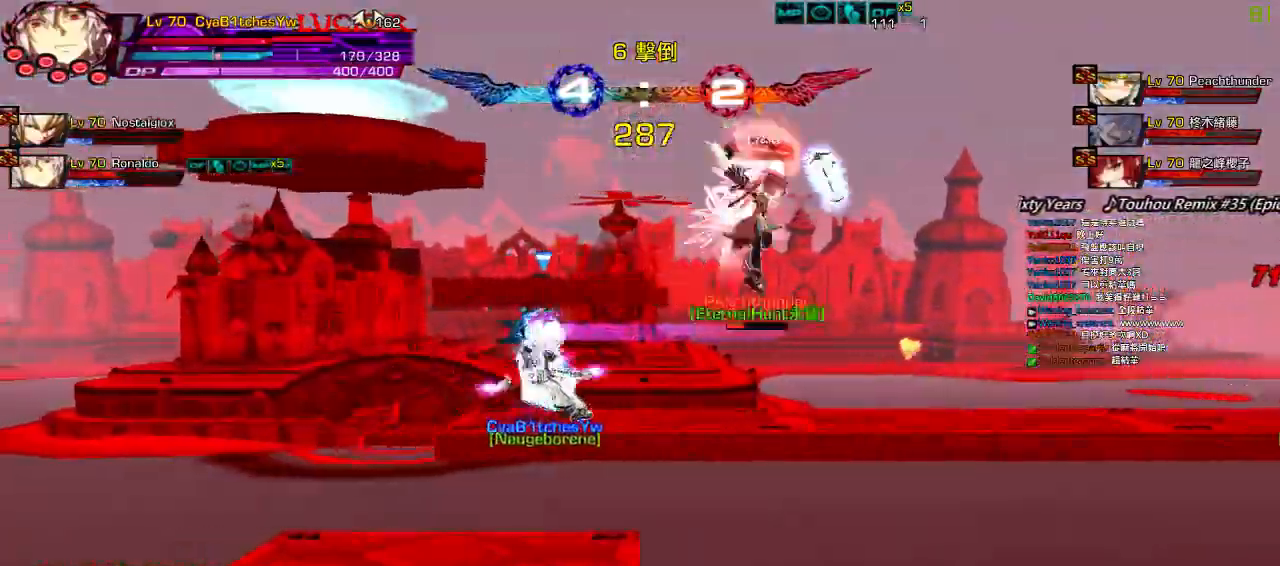
{"keys": ["left", "up"], "events": [[150, "right", "down"], [267, "right", "up"], [317, "right", "down"], [400, "up", "down"], [467, "left", "down"], [467, "right", "up"]]}
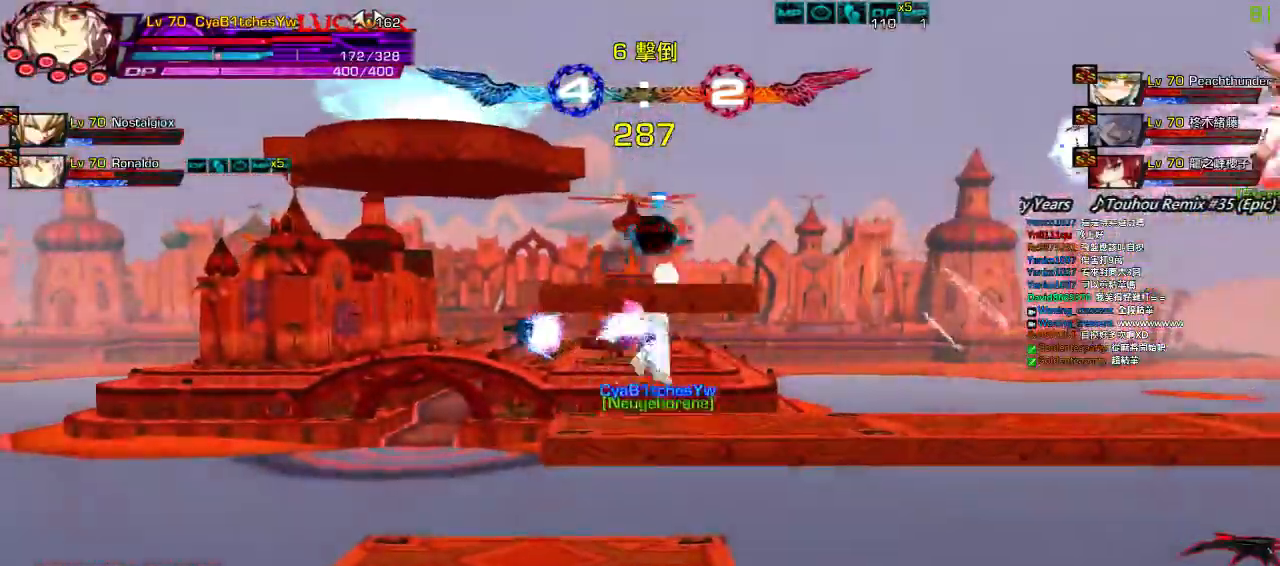
{"keys": [], "events": [[67, "left", "up"], [67, "right", "down"], [67, "up", "up"], [83, "right", "up"], [183, "right", "down"], [400, "up", "down"], [467, "right", "up"], [500, "up", "up"]]}
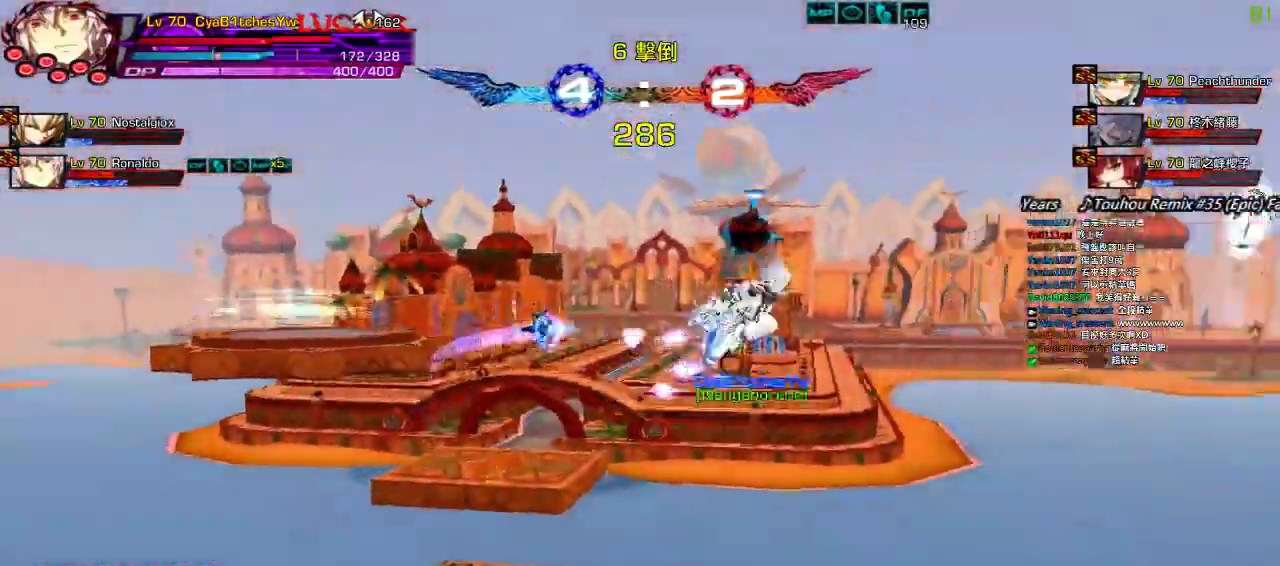
{"keys": ["right"], "events": [[67, "down", "down"], [117, "left", "down"], [200, "right", "down"], [200, "z", "down"], [217, "left", "up"], [333, "z", "up"], [350, "down", "up"], [417, "right", "up"], [500, "right", "down"]]}
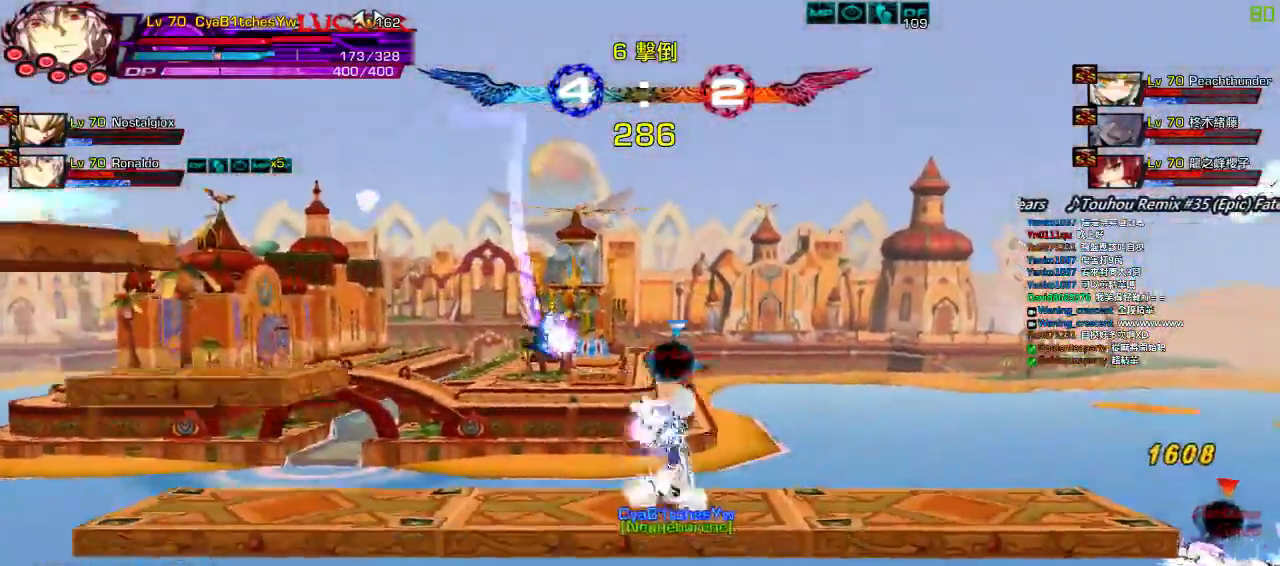
{"keys": ["left", "right"], "events": [[67, "right", "up"], [117, "right", "down"], [167, "down", "down"], [217, "left", "down"], [267, "right", "up"], [300, "down", "up"], [317, "left", "up"], [400, "left", "down"], [500, "right", "down"]]}
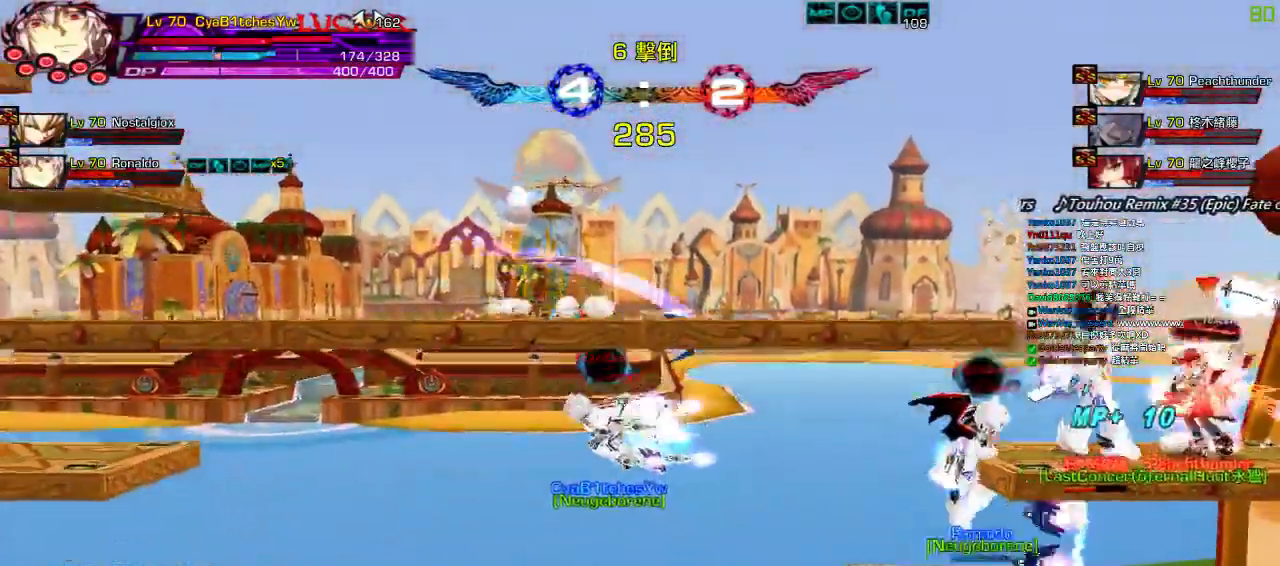
{"keys": [], "events": [[50, "up", "down"], [150, "left", "up"], [200, "up", "up"], [250, "down", "down"], [300, "z", "down"], [450, "down", "up"], [450, "right", "up"], [450, "z", "up"]]}
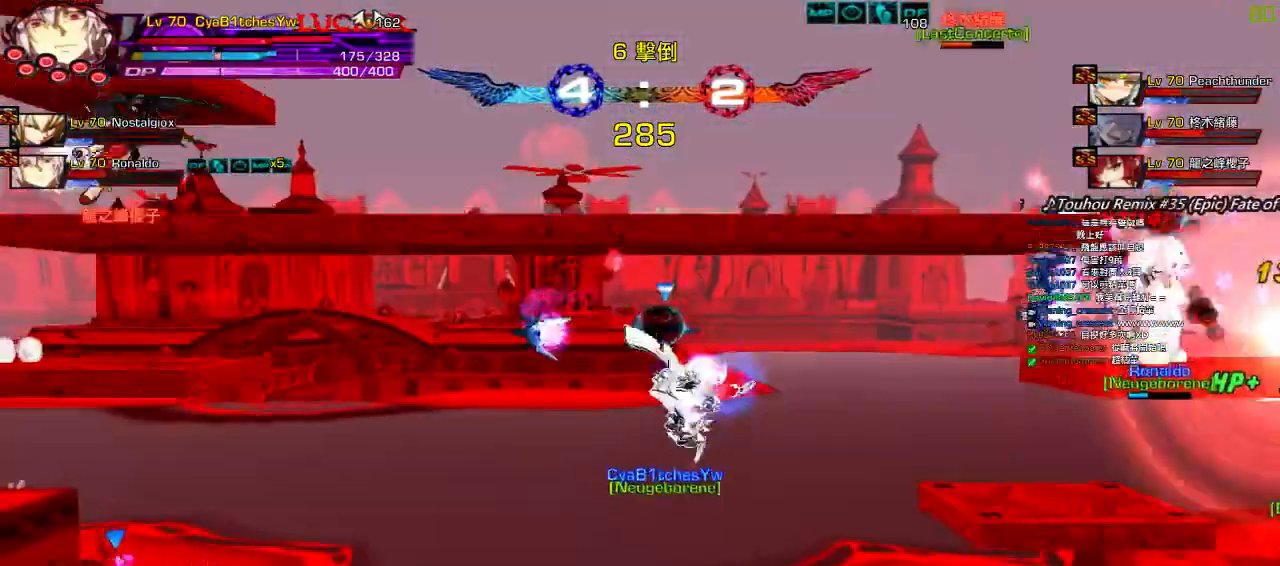
{"keys": ["right"], "events": [[150, "right", "down"], [200, "right", "up"], [267, "right", "down"]]}
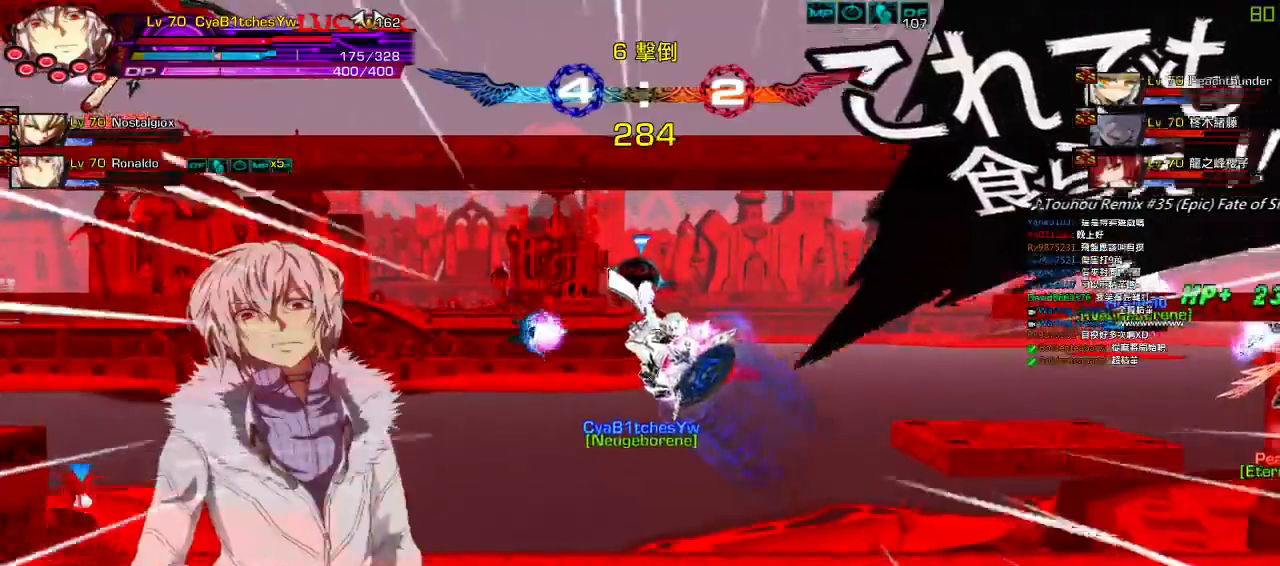
{"keys": [], "events": [[50, "right", "up"]]}
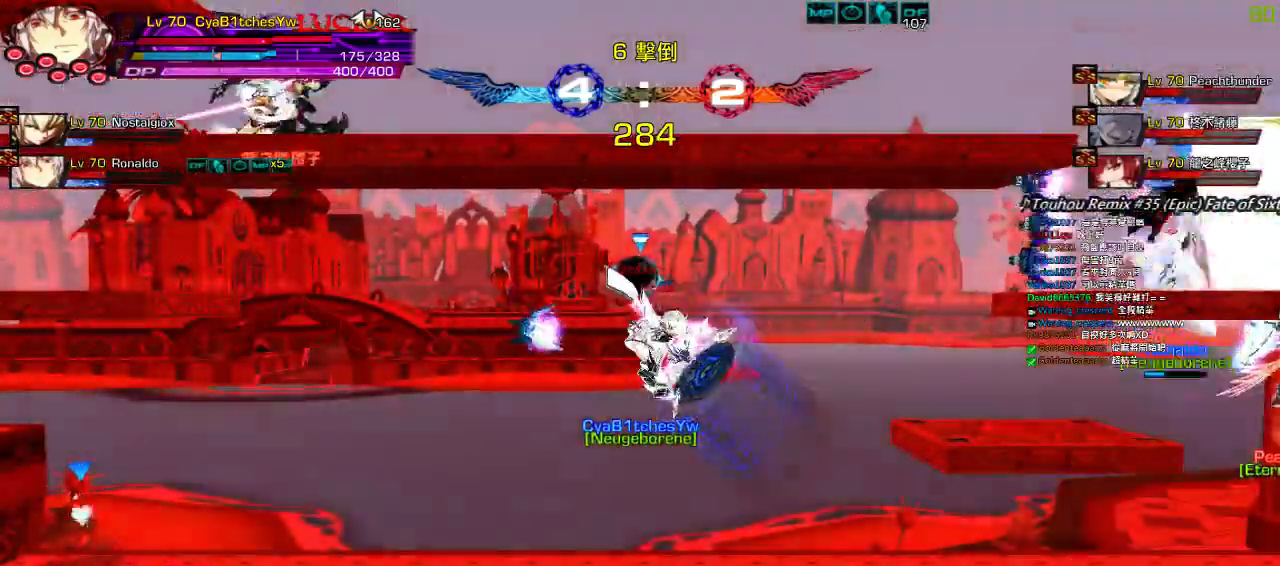
{"keys": ["right", "up"], "events": [[350, "right", "down"], [500, "up", "down"]]}
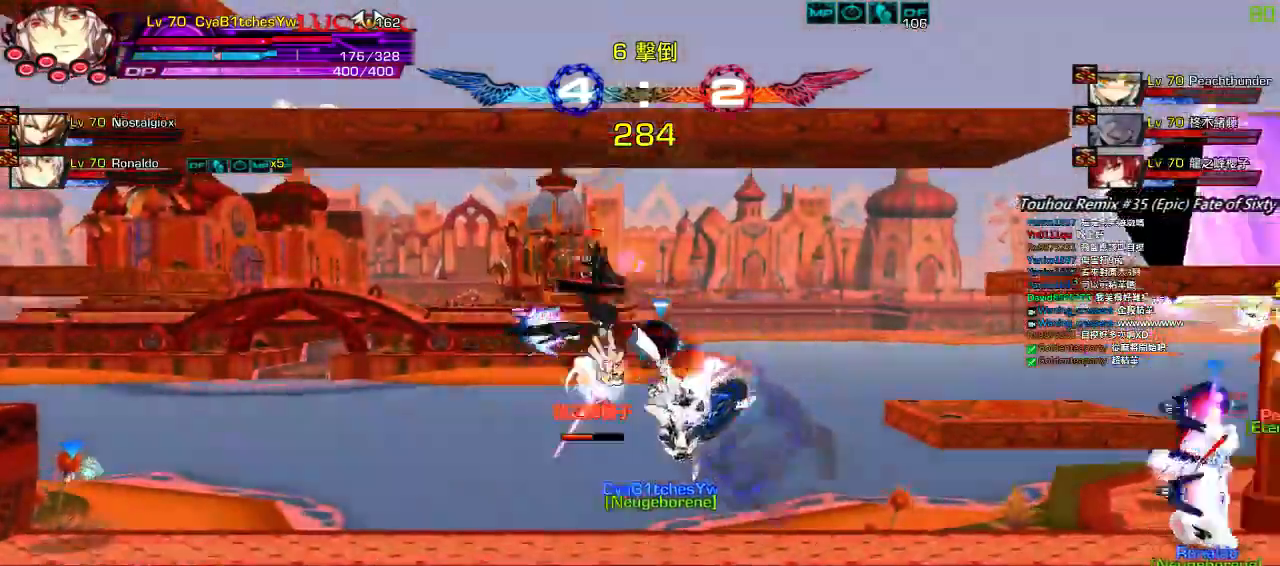
{"keys": ["right"], "events": [[83, "left", "down"], [117, "right", "up"], [133, "right", "down"], [133, "up", "up"], [183, "left", "up"], [250, "right", "up"], [267, "right", "down"]]}
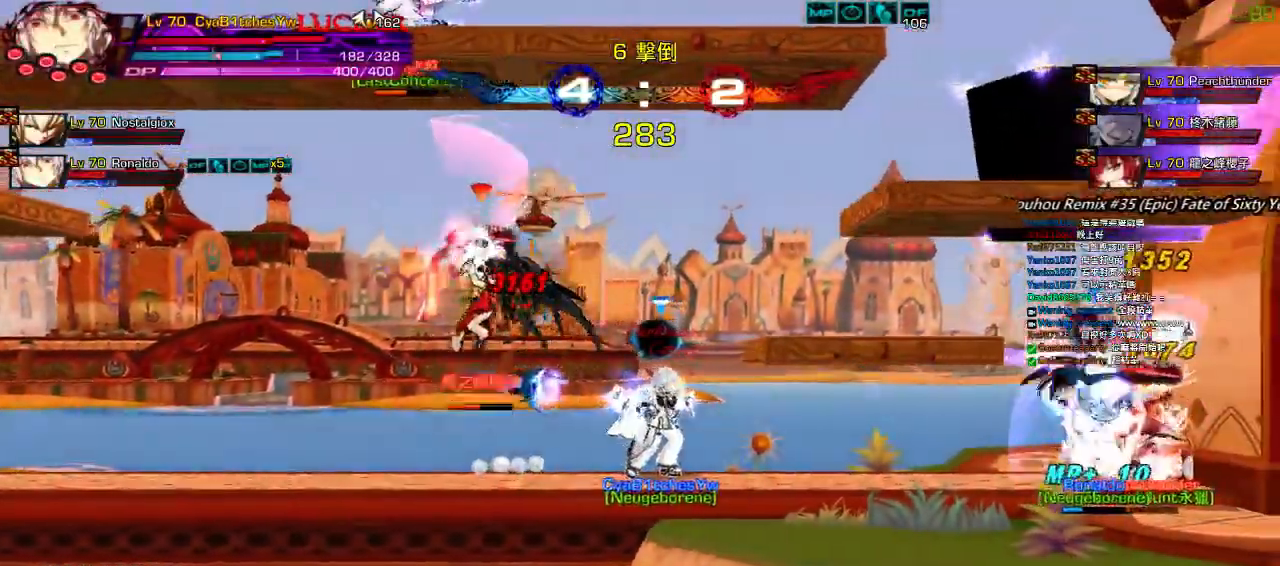
{"keys": ["left"], "events": [[50, "q", "down"], [133, "q", "up"], [217, "up", "down"], [433, "left", "down"], [467, "right", "up"], [500, "up", "up"]]}
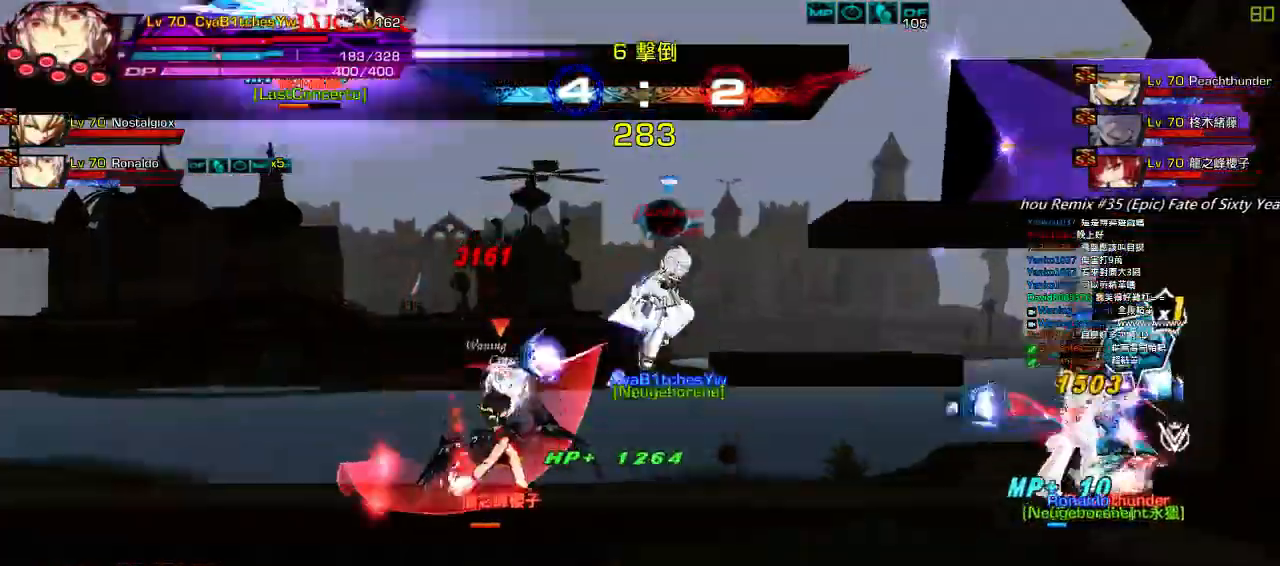
{"keys": ["down"], "events": [[33, "left", "up"], [100, "left", "down"], [350, "up", "down"], [417, "left", "up"], [417, "up", "up"], [483, "down", "down"]]}
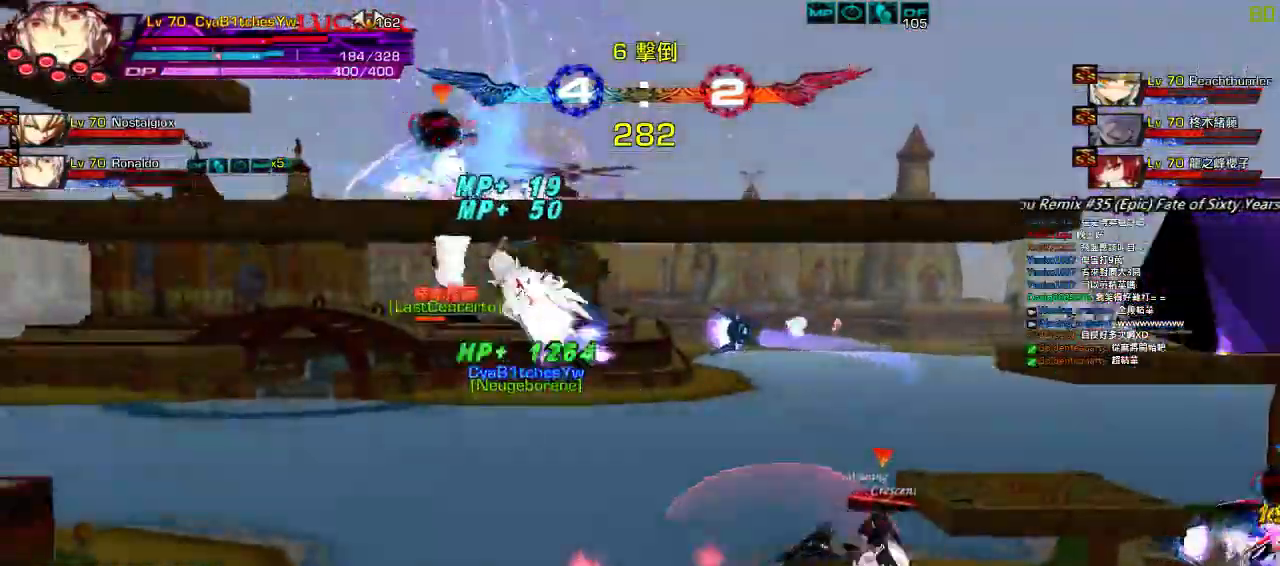
{"keys": ["q"], "events": [[67, "right", "down"], [83, "z", "down"], [200, "down", "up"], [200, "z", "up"], [400, "right", "up"], [500, "q", "down"]]}
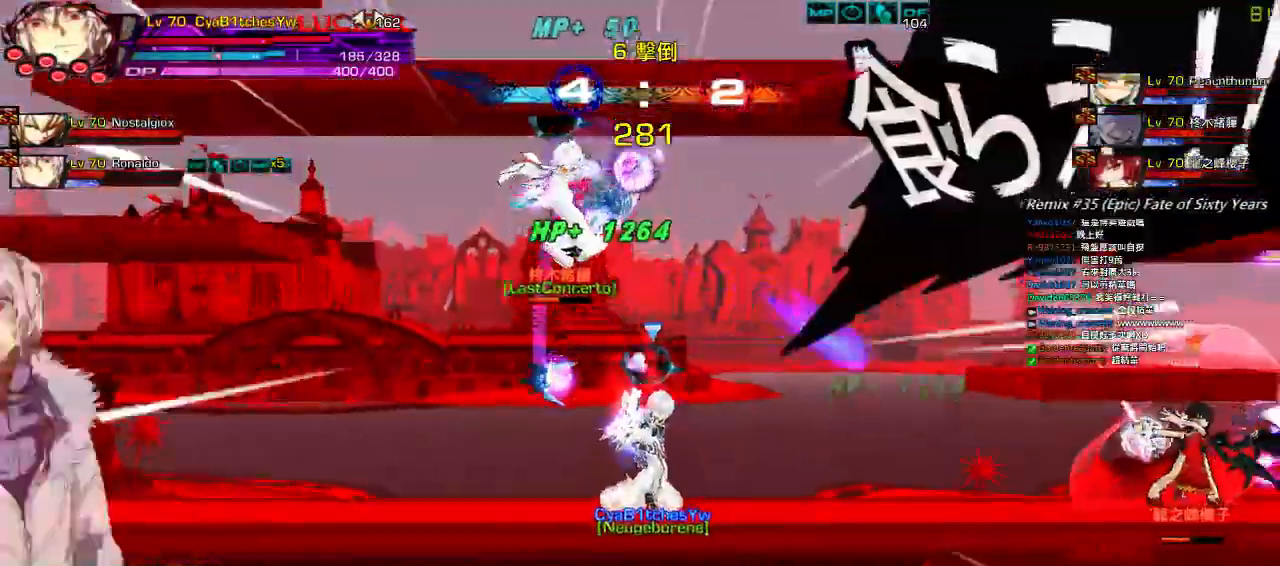
{"keys": [], "events": [[17, "right", "down"], [100, "q", "up"], [117, "q", "down"], [167, "right", "up"], [217, "q", "up"], [267, "q", "down"], [317, "q", "up"]]}
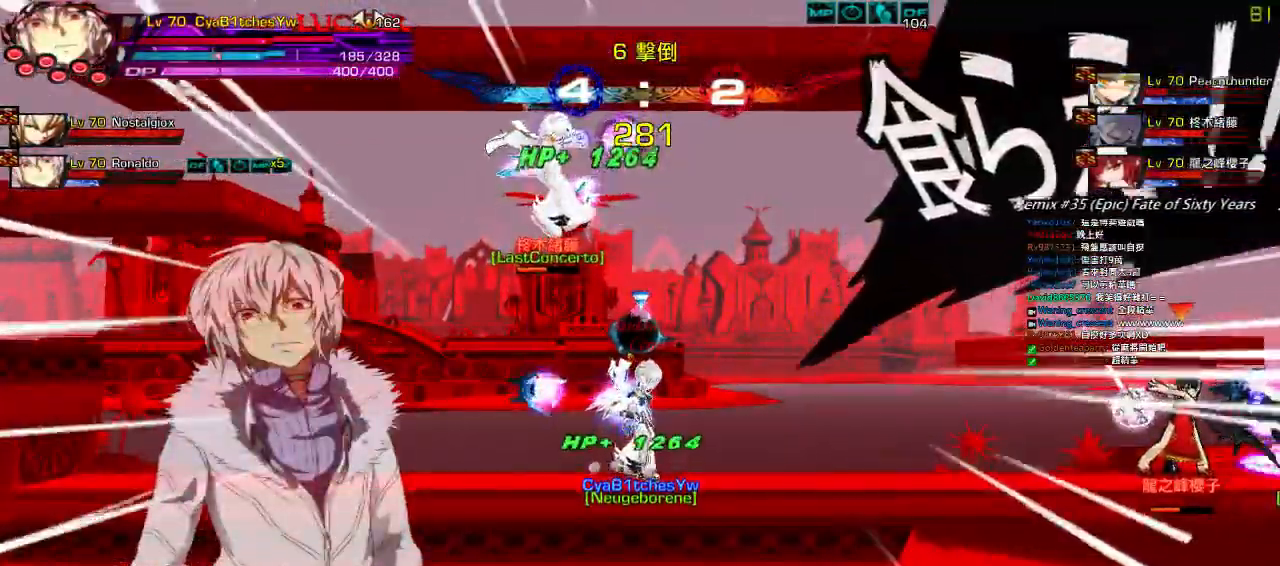
{"keys": ["left", "q"], "events": [[50, "q", "down"], [50, "right", "down"], [150, "q", "up"], [167, "left", "down"], [167, "right", "up"], [217, "q", "down"], [267, "q", "up"], [350, "q", "down"], [417, "q", "up"], [483, "q", "down"]]}
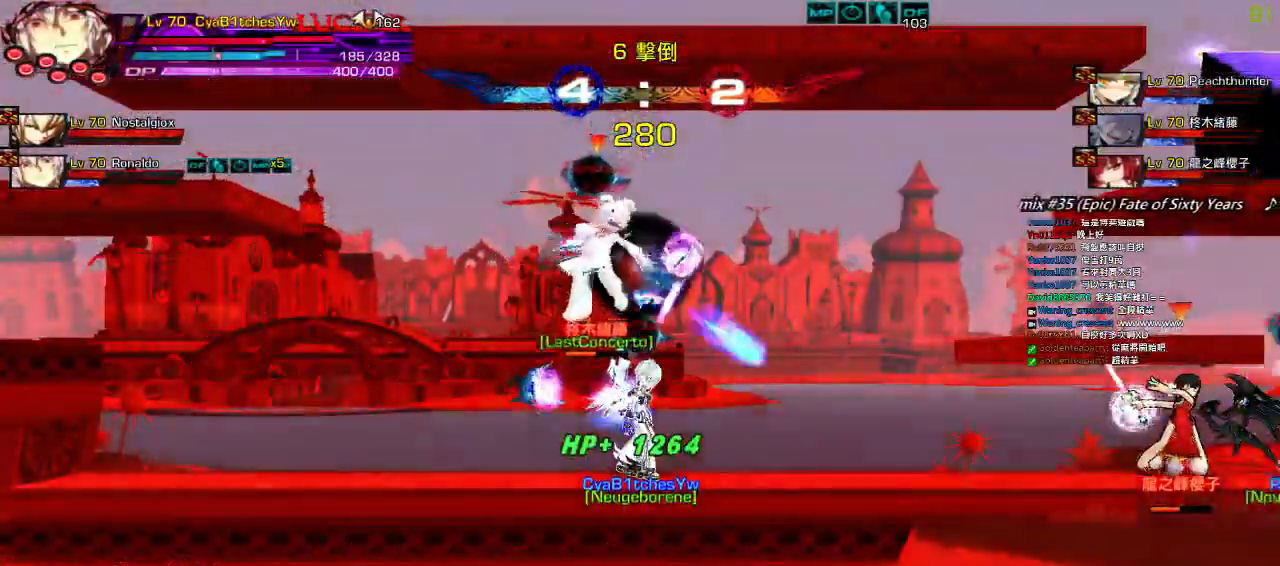
{"keys": [], "events": [[50, "q", "up"], [100, "q", "down"], [183, "q", "up"], [250, "q", "down"], [300, "q", "up"], [383, "q", "down"], [450, "left", "up"], [500, "q", "up"]]}
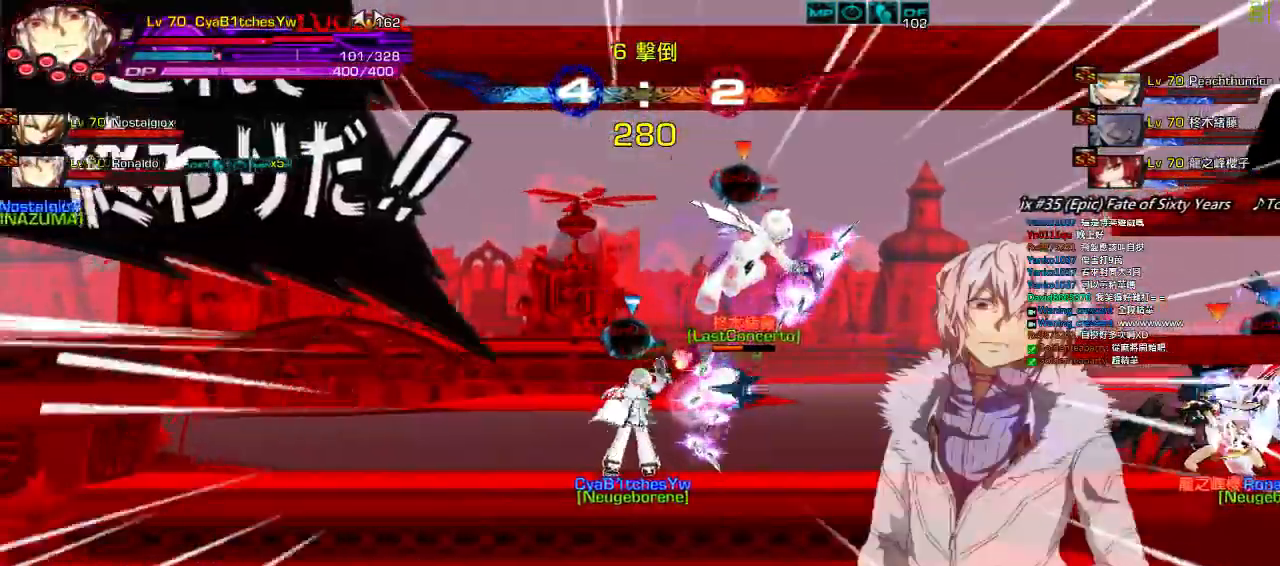
{"keys": ["right"], "events": [[200, "right", "down"]]}
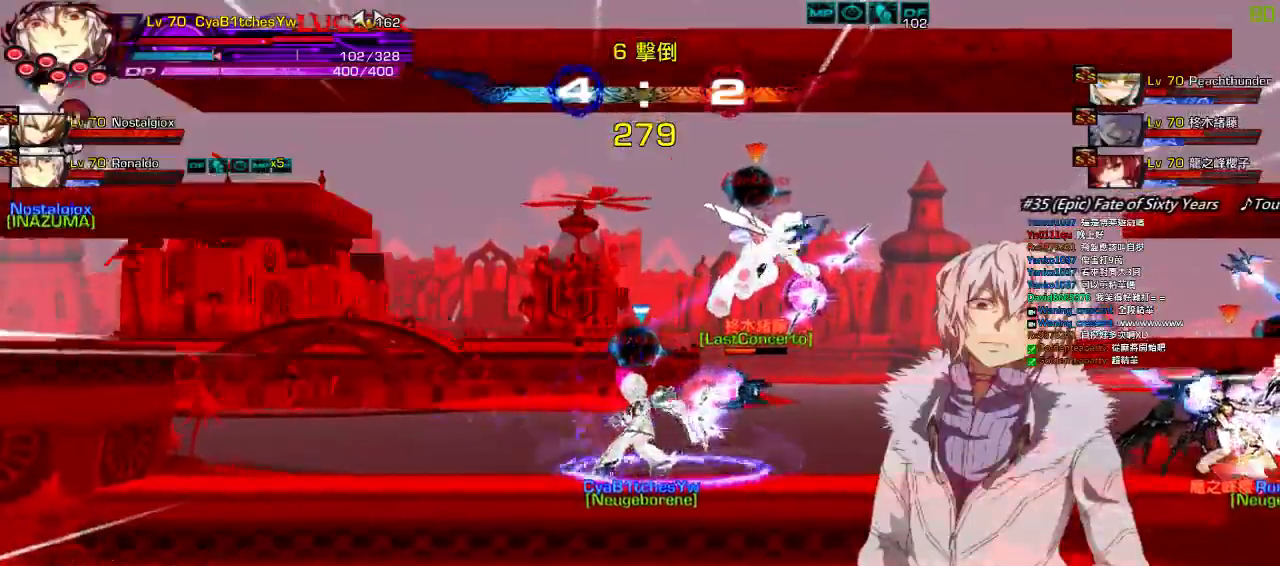
{"keys": ["left", "right"], "events": [[150, "up", "down"], [200, "down", "down"], [200, "x", "down"], [250, "up", "up"], [317, "right", "up"], [350, "x", "up"], [417, "down", "up"], [417, "left", "down"], [467, "right", "down"]]}
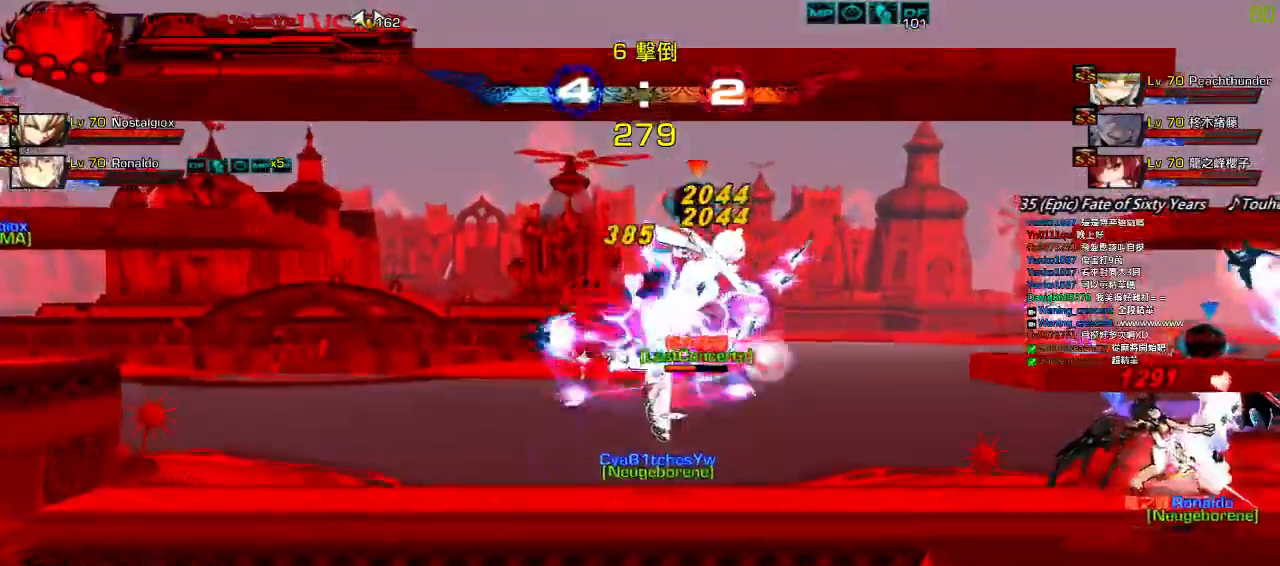
{"keys": ["right", "z"], "events": [[83, "left", "up"], [100, "a", "down"], [183, "right", "up"], [217, "a", "up"], [300, "left", "down"], [367, "right", "down"], [400, "left", "up"], [417, "z", "down"]]}
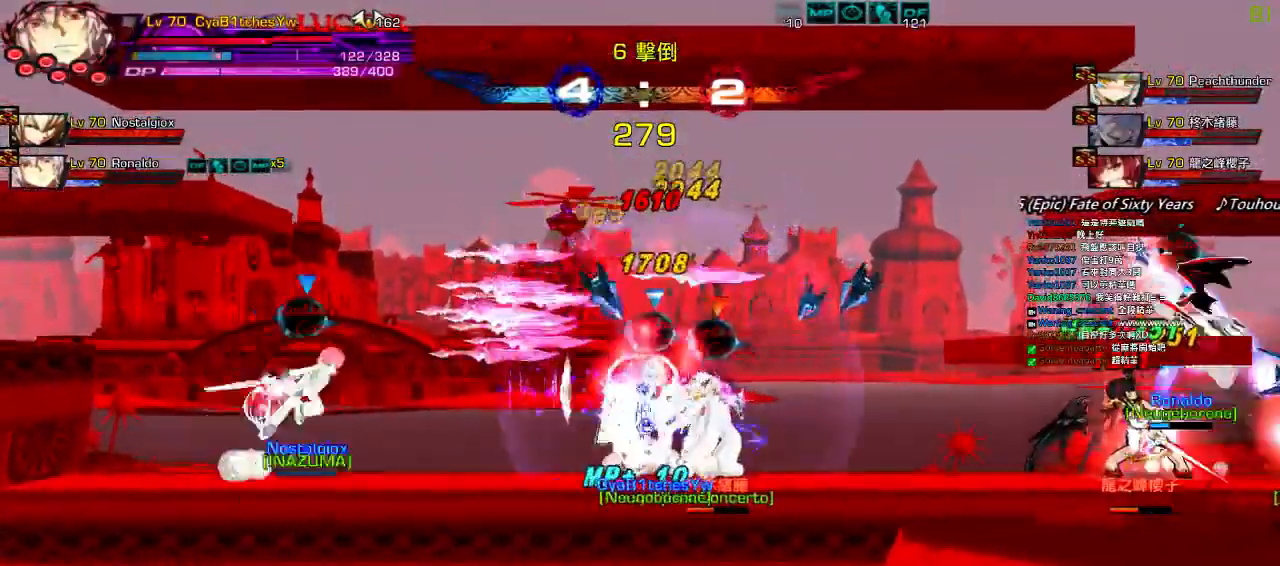
{"keys": [], "events": [[50, "c", "down"], [50, "z", "up"], [133, "c", "up"], [150, "c", "down"], [250, "c", "up"], [300, "c", "down"], [300, "right", "up"], [400, "c", "up"]]}
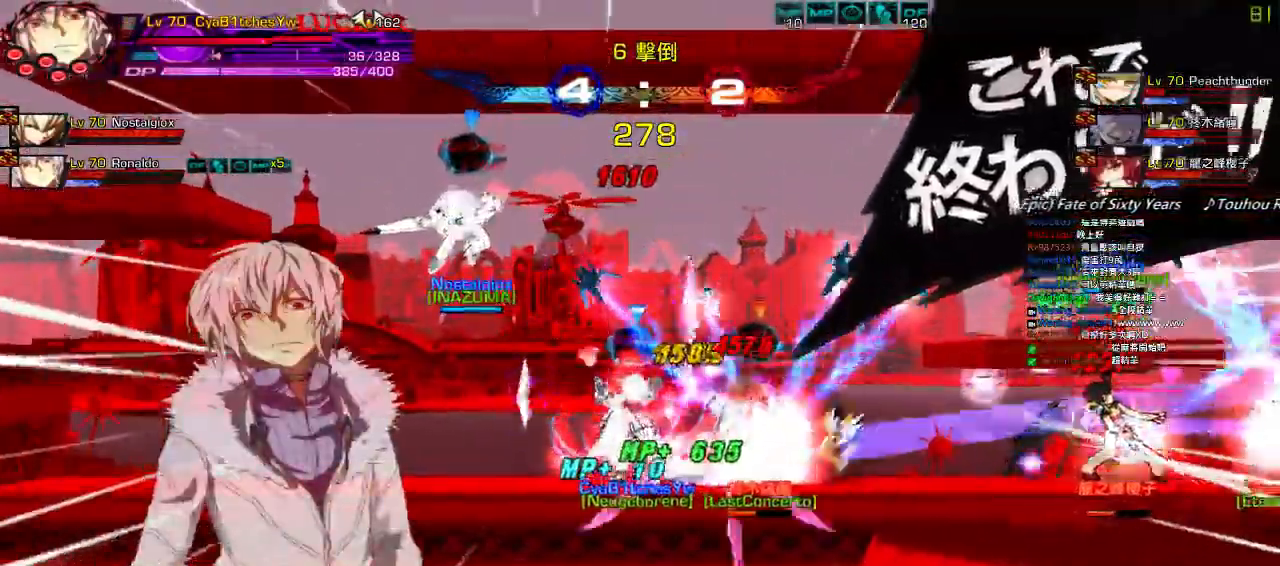
{"keys": ["right"], "events": [[300, "right", "down"], [317, "s", "down"], [400, "s", "up"], [467, "s", "down"], [483, "s", "up"]]}
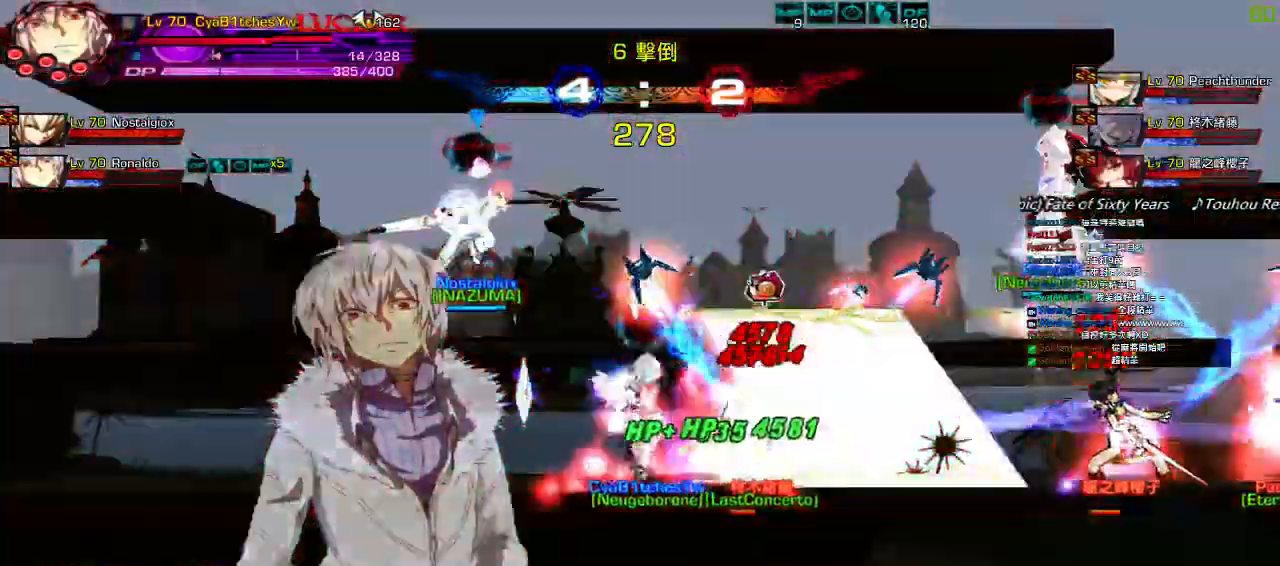
{"keys": [], "events": [[67, "s", "down"], [117, "s", "up"], [200, "s", "down"], [267, "right", "up"], [300, "s", "up"]]}
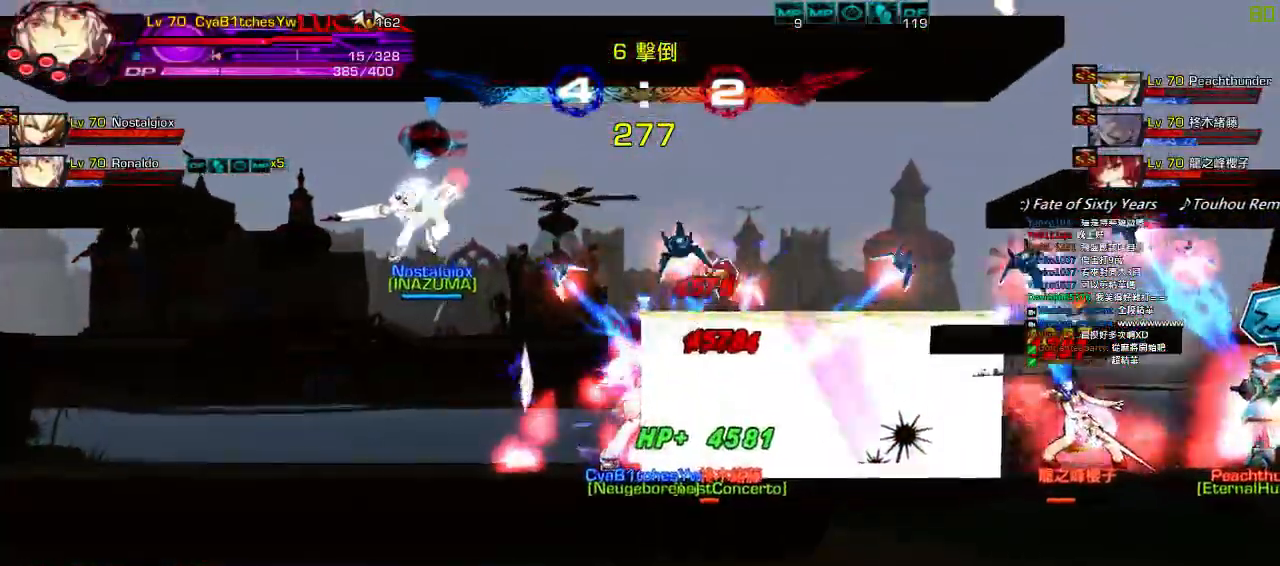
{"keys": ["down"], "events": [[50, "right", "down"], [100, "up", "down"], [150, "left", "down"], [150, "right", "up"], [167, "up", "up"], [217, "left", "up"], [267, "left", "down"], [317, "up", "down"], [383, "up", "up"], [400, "left", "up"], [483, "down", "down"]]}
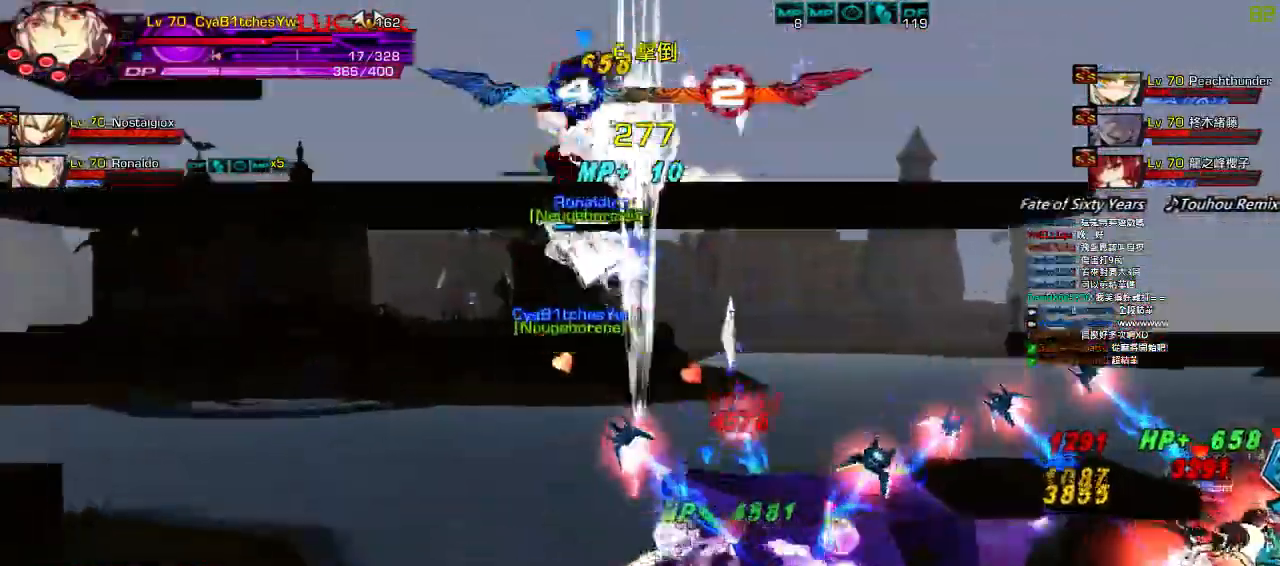
{"keys": ["left"], "events": [[50, "right", "down"], [83, "z", "down"], [117, "down", "up"], [117, "right", "up"], [183, "z", "up"], [317, "w", "down"], [350, "up", "down"], [367, "w", "up"], [400, "left", "down"], [450, "up", "up"], [483, "left", "up"], [500, "left", "down"]]}
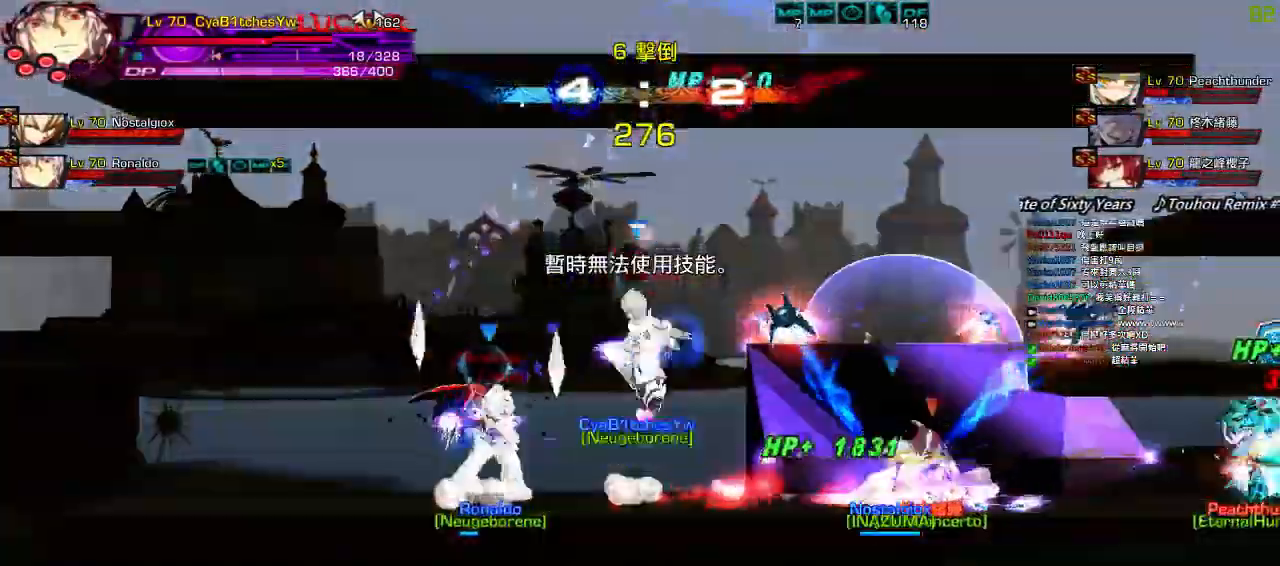
{"keys": ["left"], "events": [[67, "down", "down"], [217, "down", "up"]]}
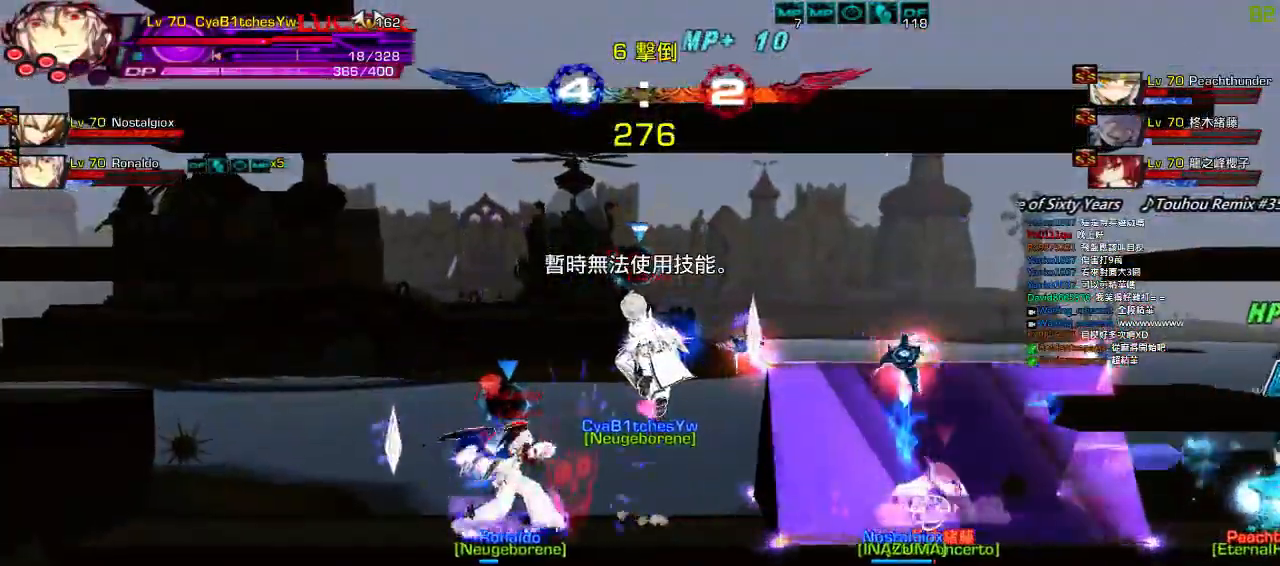
{"keys": ["left"], "events": [[117, "left", "up"], [350, "left", "down"], [400, "left", "up"], [483, "left", "down"]]}
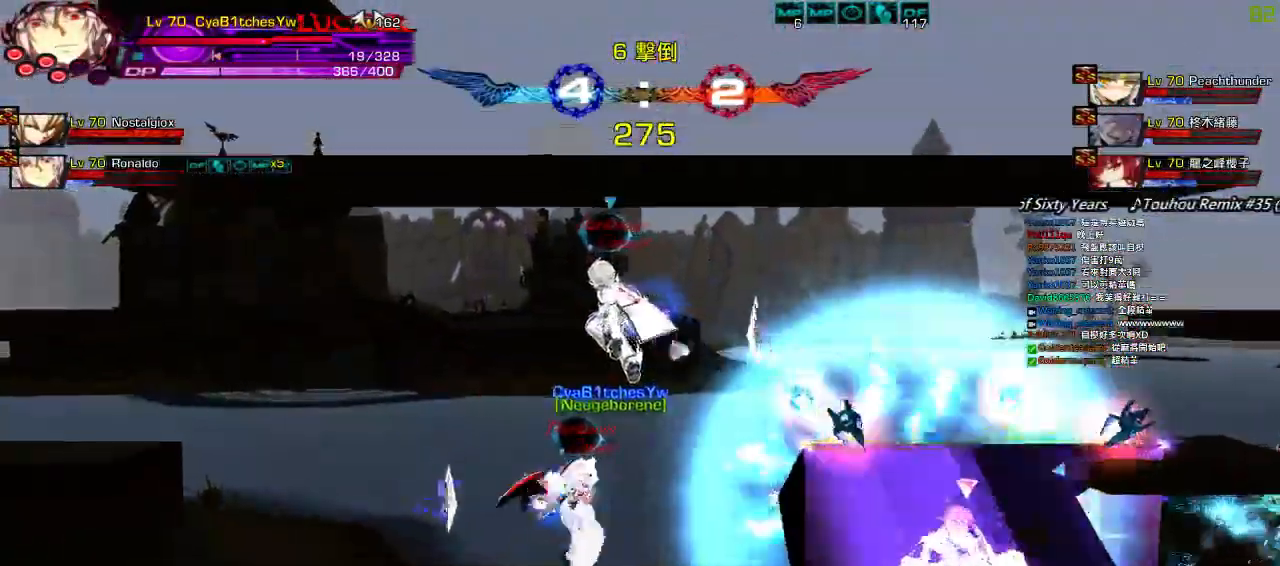
{"keys": [], "events": [[200, "down", "down"], [400, "right", "down"], [450, "left", "up"], [467, "down", "up"], [500, "right", "up"]]}
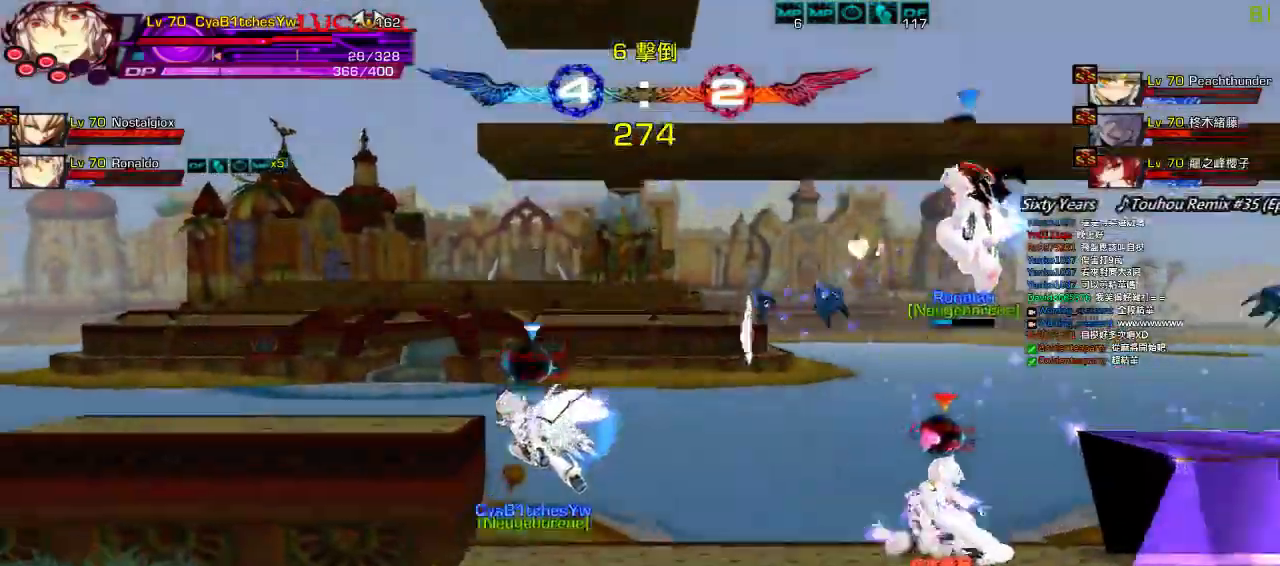
{"keys": [], "events": [[100, "right", "down"], [100, "w", "down"], [133, "up", "down"], [150, "w", "up"], [200, "left", "down"], [233, "right", "up"], [250, "up", "up"], [300, "left", "up"], [333, "left", "down"], [350, "up", "down"], [450, "left", "up"], [450, "up", "up"]]}